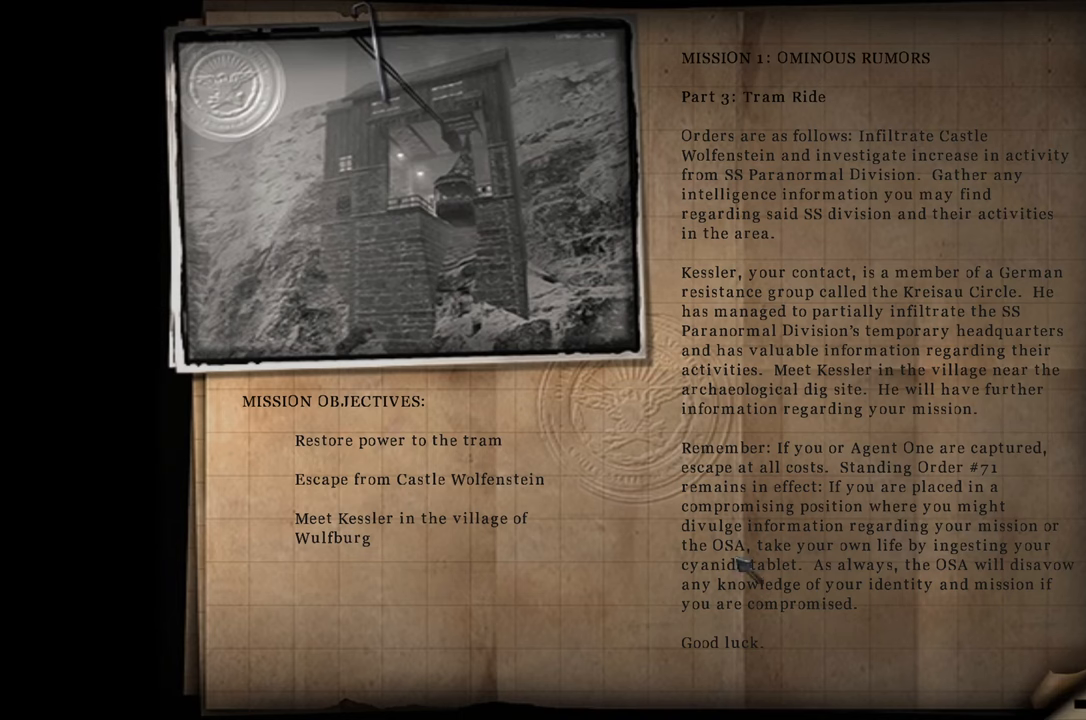
Gameplay with keyboard and mouse; each line is a JSON object with the keys and mouse buttons held at the frame after it. "events" lists presses ("down") and releases ("up") of "1", "2", "3", "4", "5", "a", "alt", "c", "caps_lock", "ctrl", "d", "e", "f", "g", "q", "r", "s", "shift", "space", "t", "tab", "v", "w", "x", "z", "mouse_left", "mouse_wheel" and "mouse_right" between this image and that frame as [ms after this image, input, new state], when the widget could be followed in between. "mouse_left", "mouse_wheel", "mouse_right" = the "left", "wheel", "right" buttons of the "mouse" list. No other keys are recorded. "wheel" means that the mouse wheel is clicked or scrolled. Not read: mouse_move.
{"keys": ["space"], "mouse": ["left"], "events": [[184, "mouse_left", "down"], [184, "space", "down"], [284, "mouse_left", "up"], [334, "space", "up"], [434, "mouse_left", "down"], [434, "space", "down"]]}
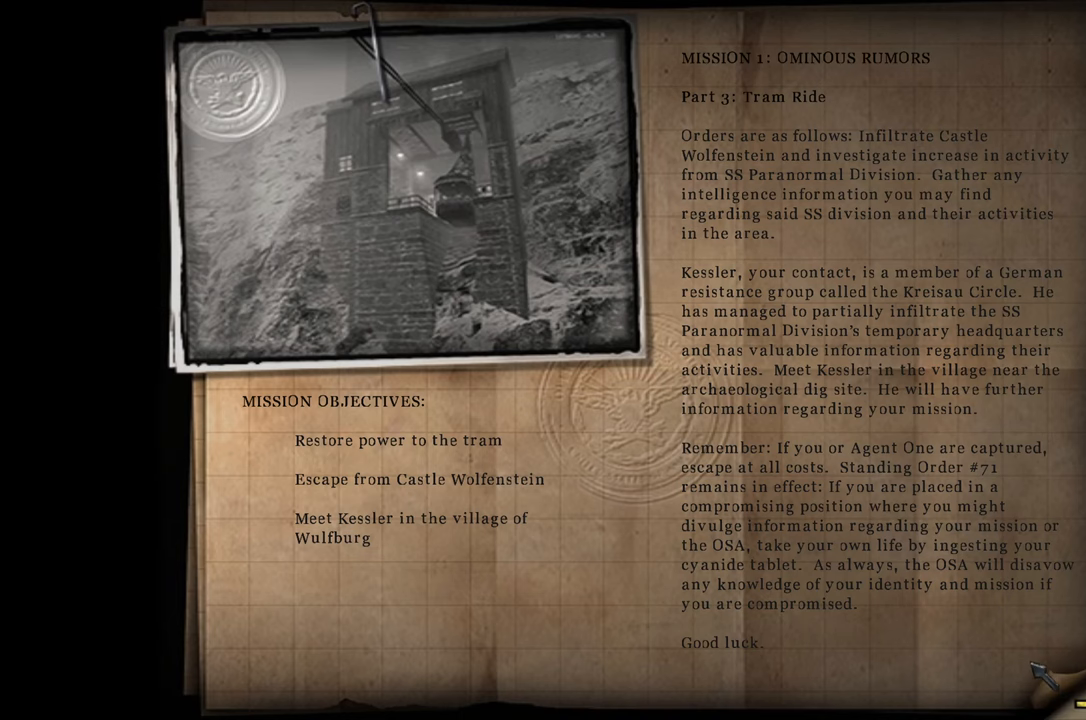
{"keys": [], "mouse": [], "events": [[67, "mouse_left", "up"], [67, "space", "up"], [117, "space", "down"], [250, "space", "up"], [300, "space", "down"], [434, "space", "up"]]}
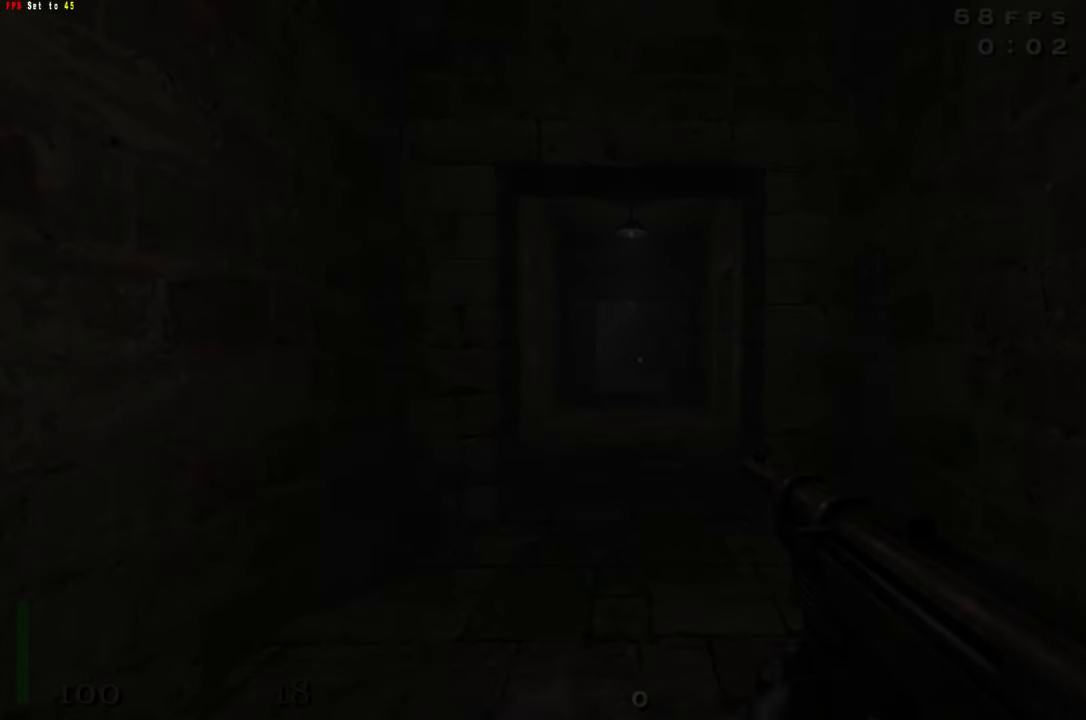
{"keys": ["w"], "mouse": [], "events": [[400, "w", "down"]]}
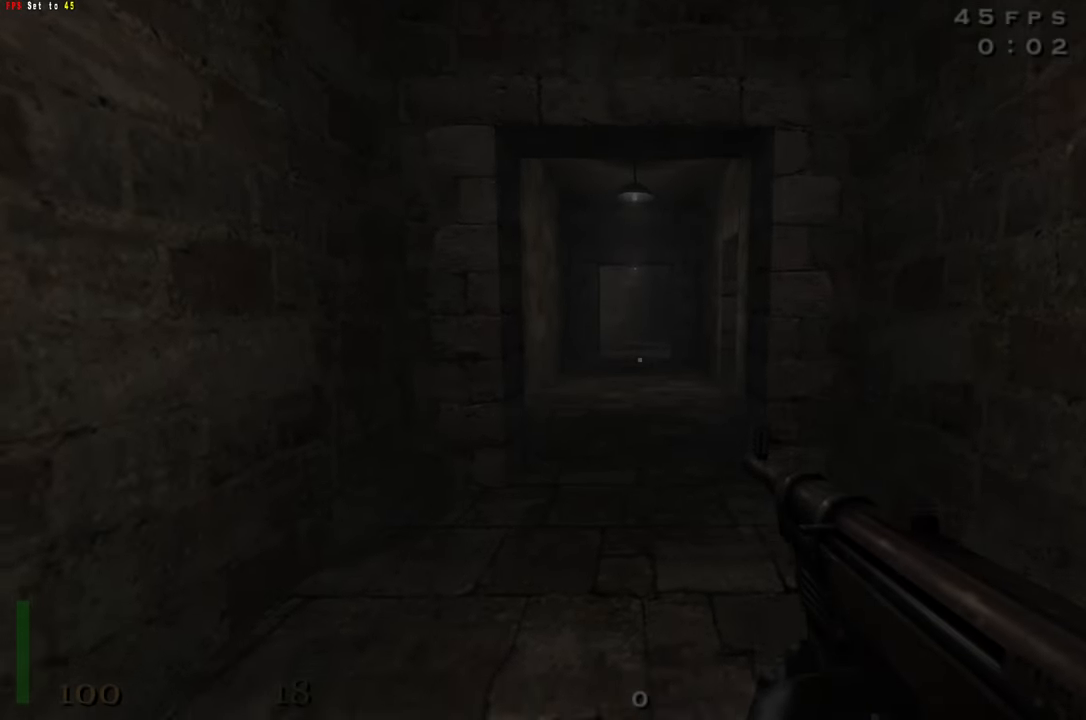
{"keys": ["shift", "w"], "mouse": [], "events": [[150, "shift", "down"]]}
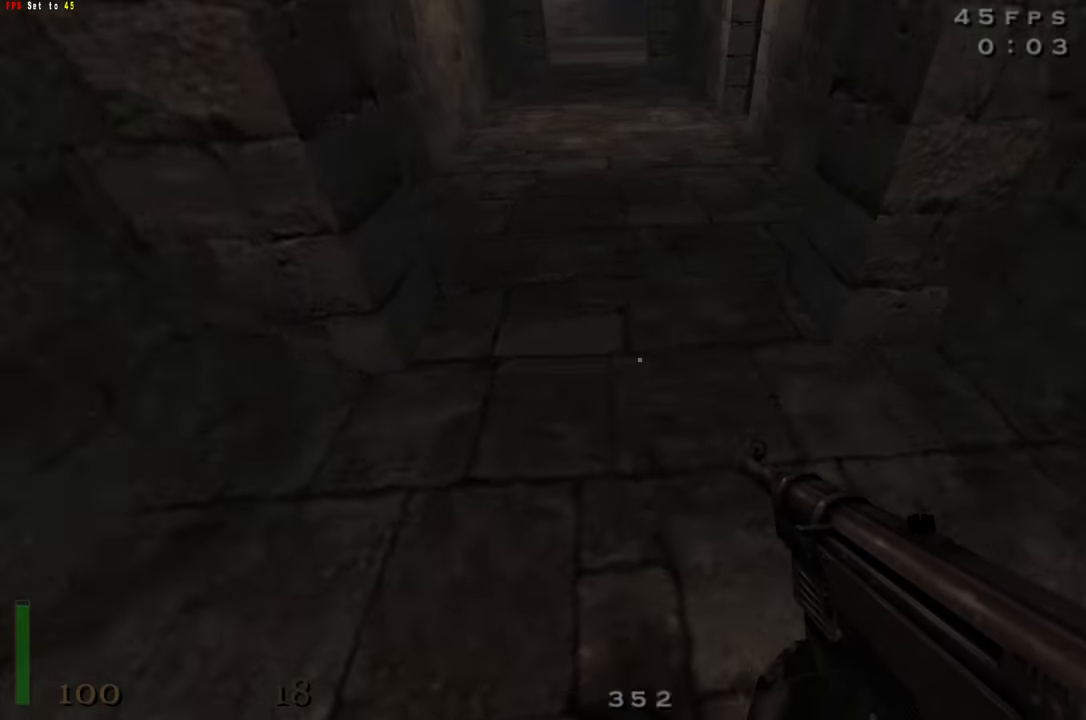
{"keys": ["a", "shift", "w"], "mouse": [], "events": [[117, "space", "down"], [250, "space", "up"], [300, "a", "down"]]}
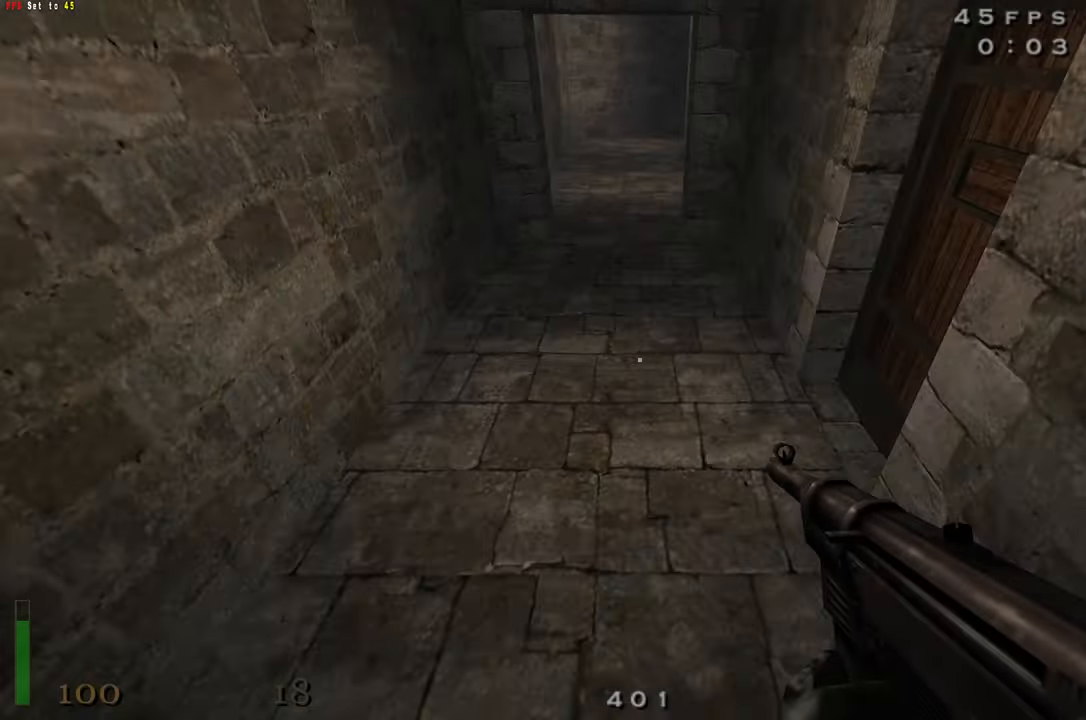
{"keys": ["d", "shift", "w"], "mouse": [], "events": [[266, "space", "down"], [316, "a", "up"], [400, "d", "down"], [450, "space", "up"]]}
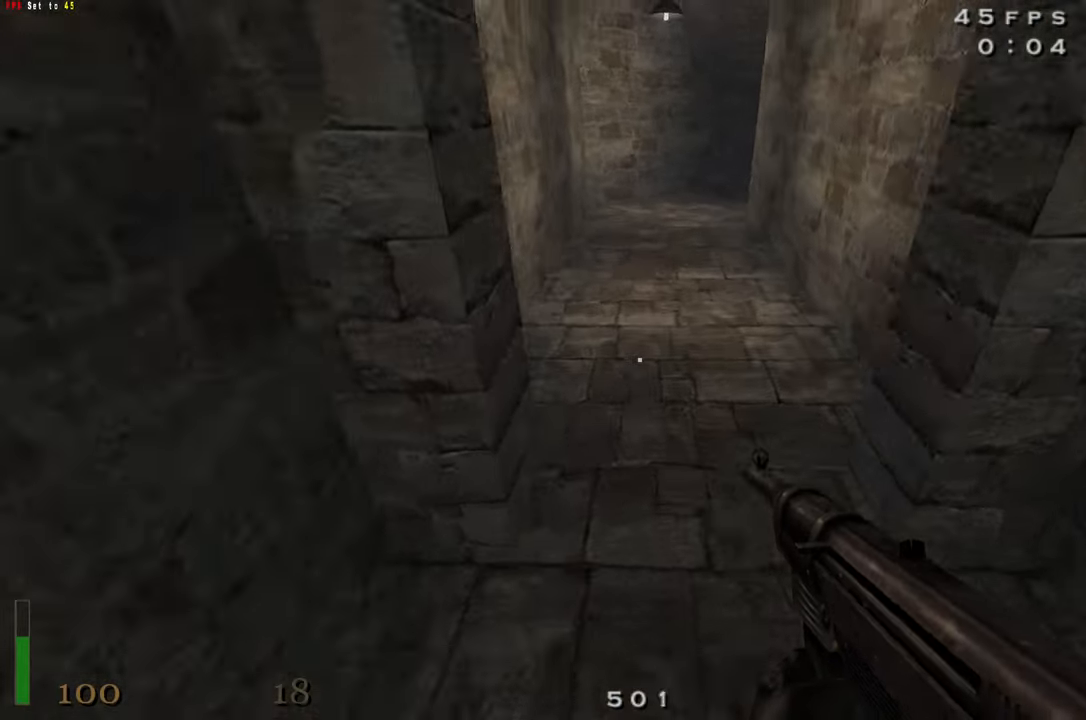
{"keys": ["d", "shift", "space", "w"], "mouse": [], "events": [[466, "space", "down"]]}
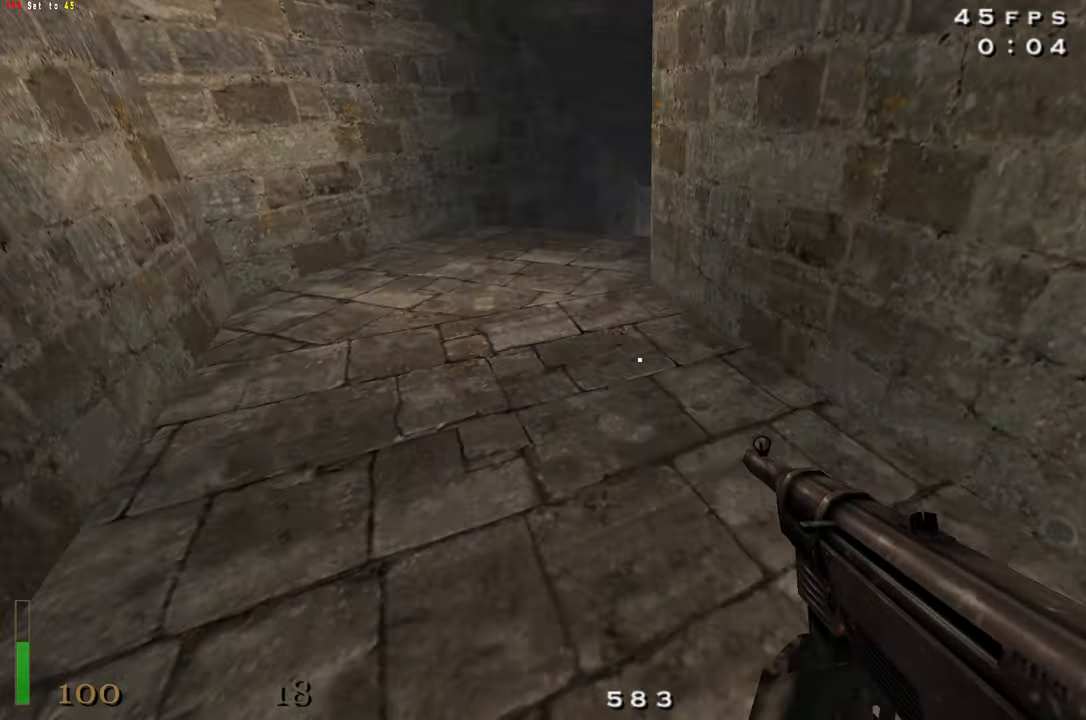
{"keys": ["d"], "mouse": [], "events": [[66, "space", "up"], [400, "w", "up"], [433, "shift", "up"]]}
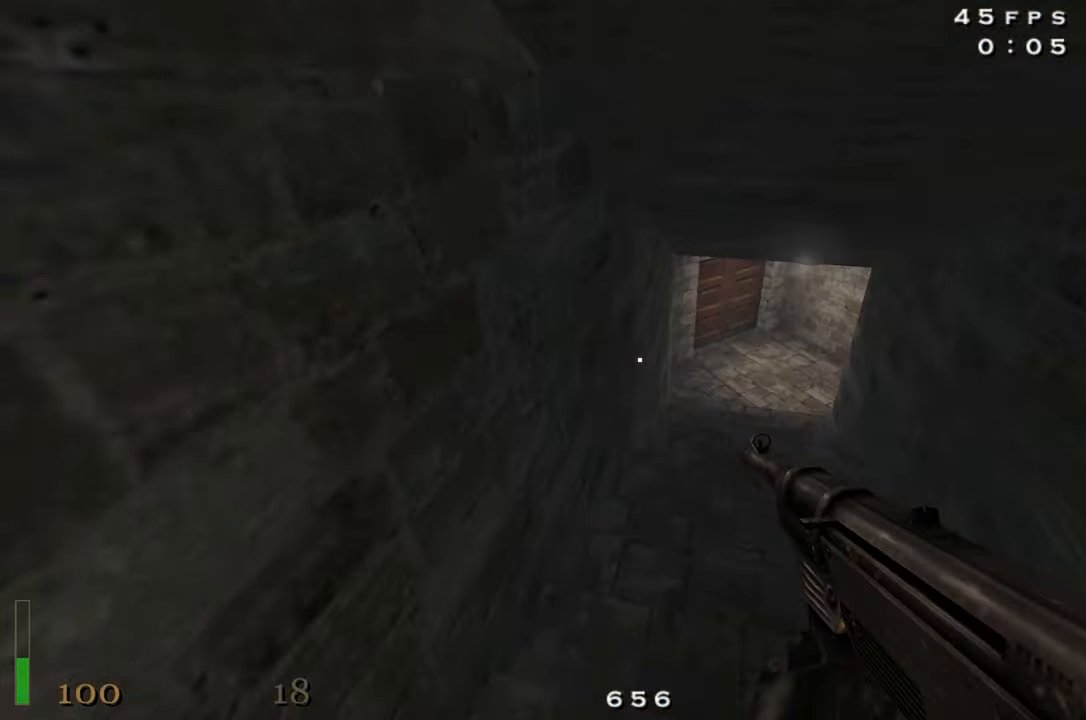
{"keys": ["w"], "mouse": [], "events": [[466, "d", "up"], [483, "w", "down"]]}
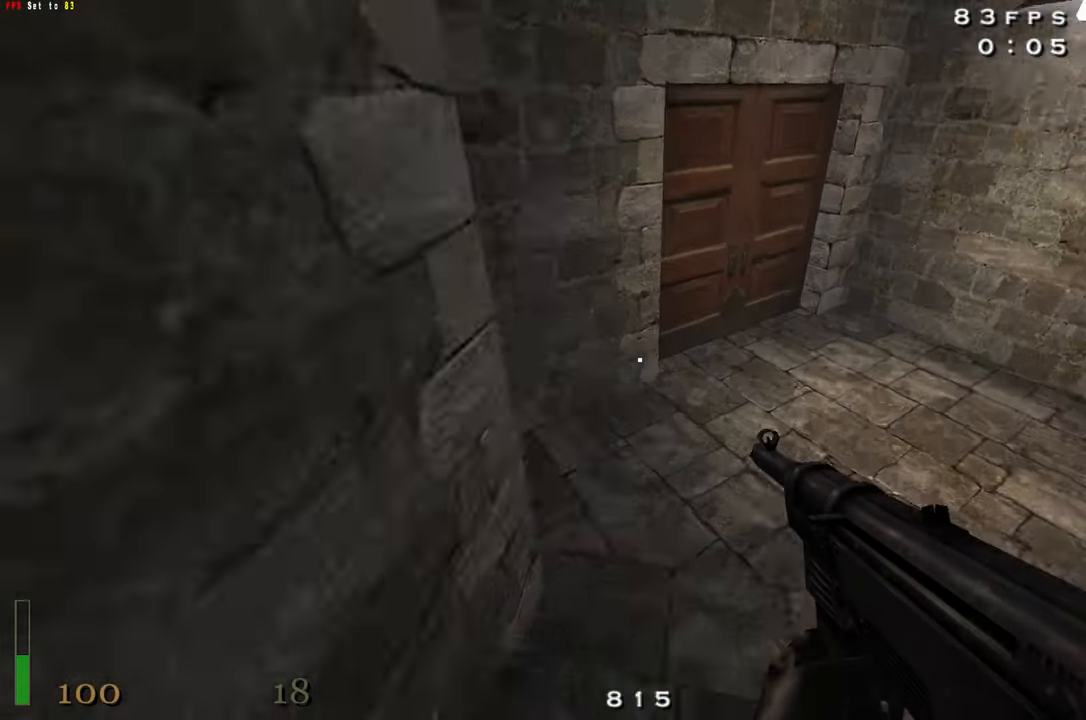
{"keys": ["a", "w", "x"], "mouse": [], "events": [[100, "a", "down"], [183, "w", "up"], [333, "w", "down"], [383, "x", "down"]]}
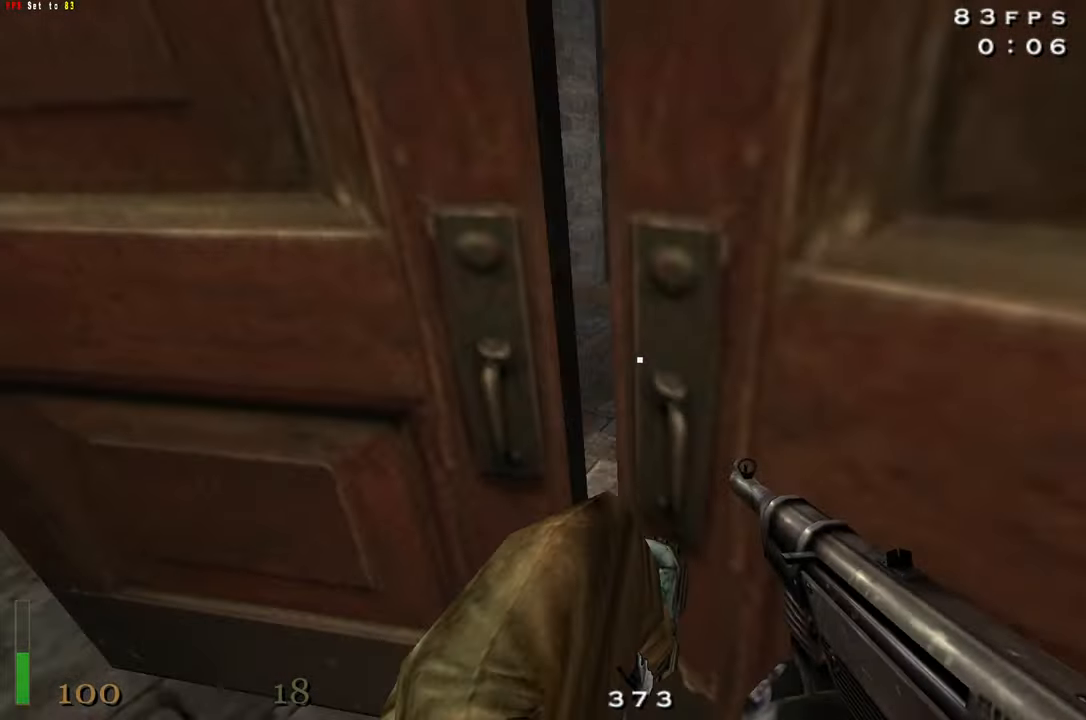
{"keys": ["a", "shift", "w"], "mouse": [], "events": [[66, "shift", "down"], [66, "x", "up"]]}
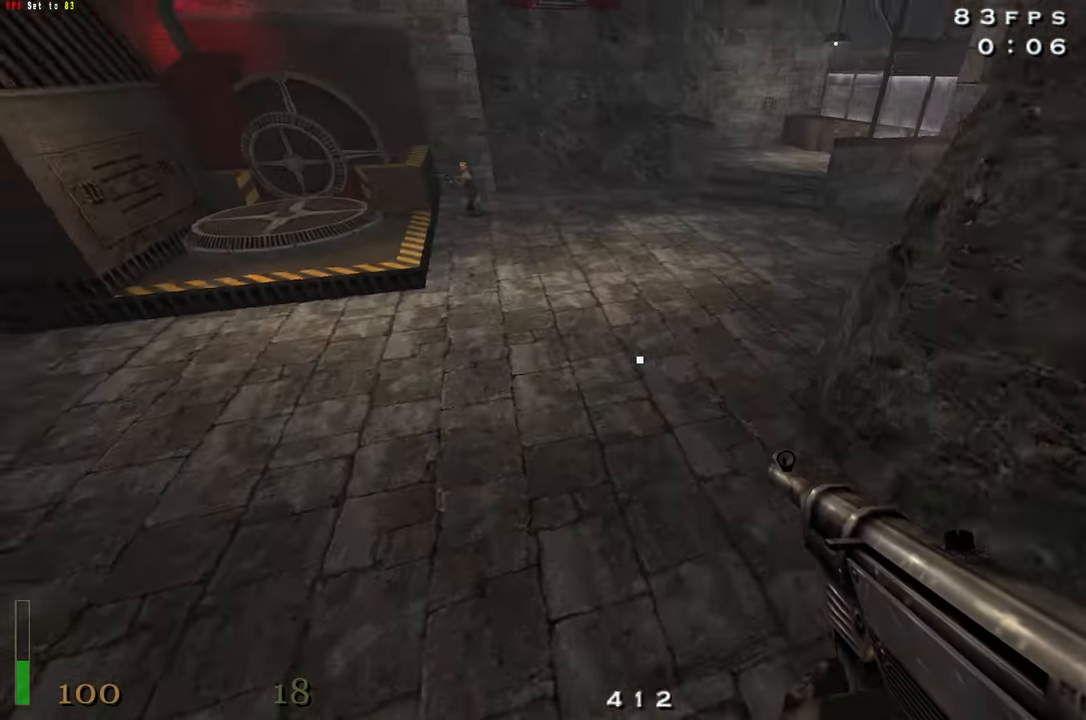
{"keys": [], "mouse": ["left"], "events": [[266, "space", "down"], [316, "shift", "up"], [316, "w", "up"], [366, "a", "up"], [416, "mouse_left", "down"], [416, "space", "up"]]}
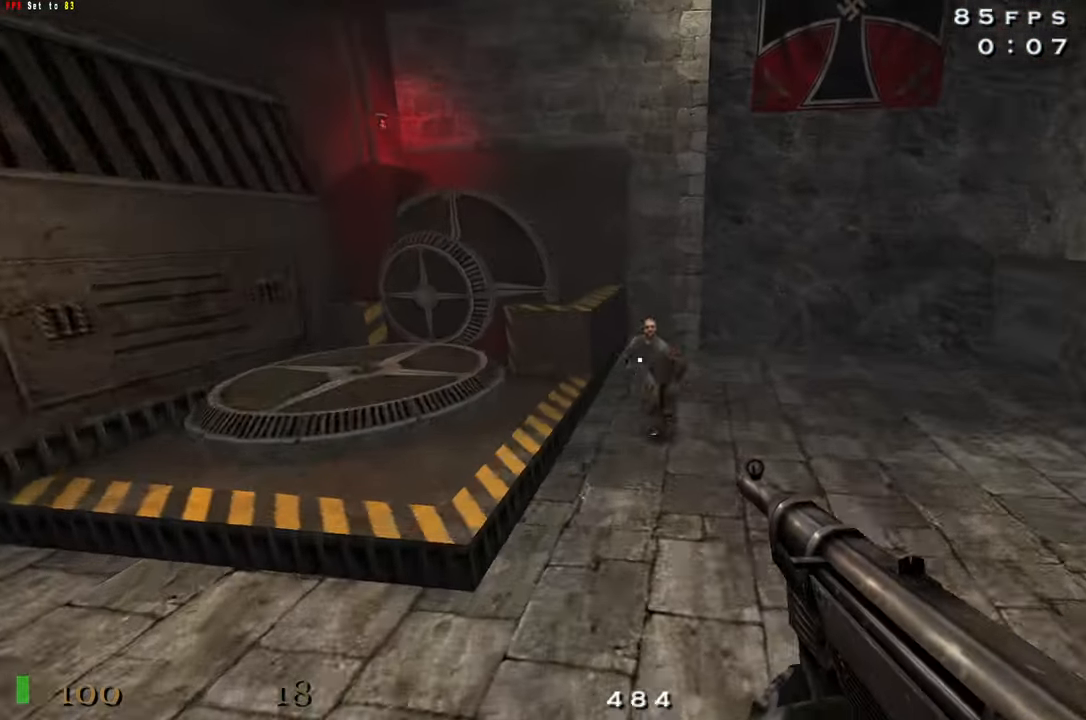
{"keys": ["c", "w"], "mouse": [], "events": [[233, "c", "down"], [433, "mouse_left", "up"], [500, "w", "down"]]}
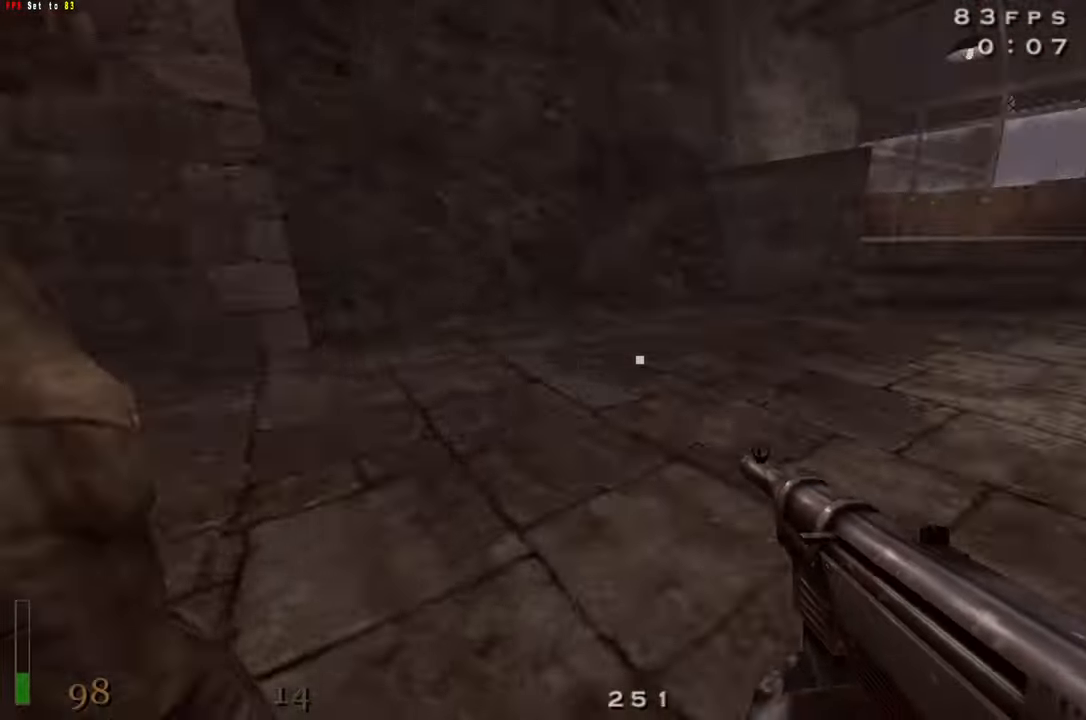
{"keys": ["c", "w"], "mouse": ["left"], "events": [[16, "a", "down"], [150, "w", "up"], [250, "mouse_left", "down"], [300, "a", "up"], [350, "w", "down"]]}
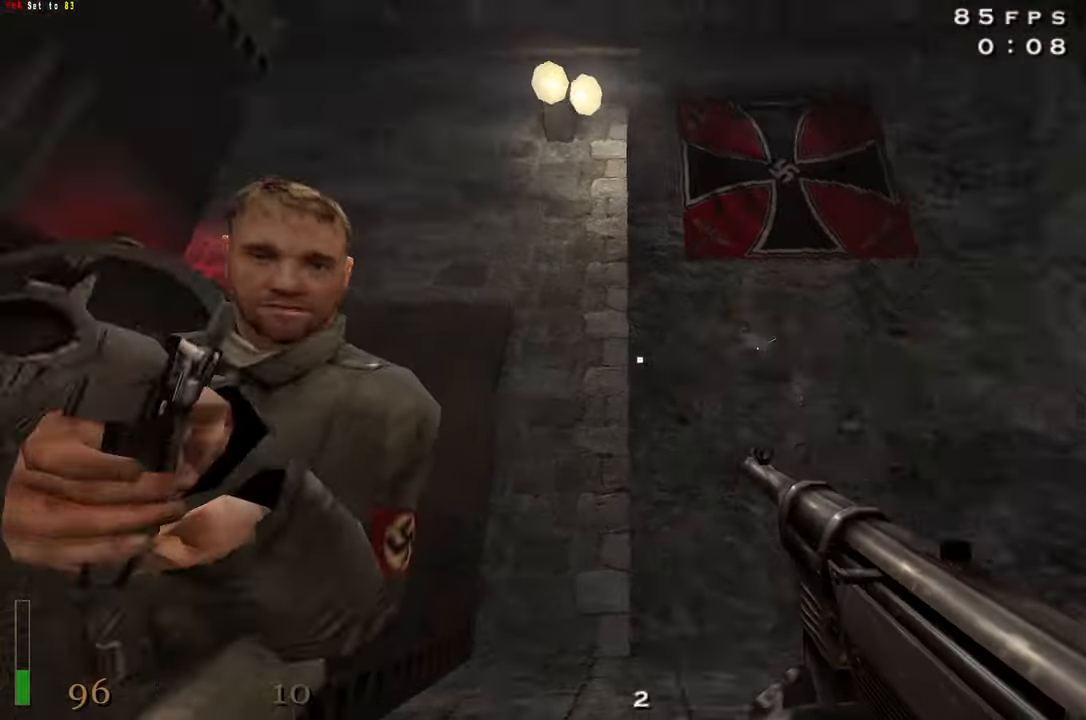
{"keys": ["a", "c"], "mouse": [], "events": [[316, "mouse_left", "up"], [416, "a", "down"], [450, "w", "up"]]}
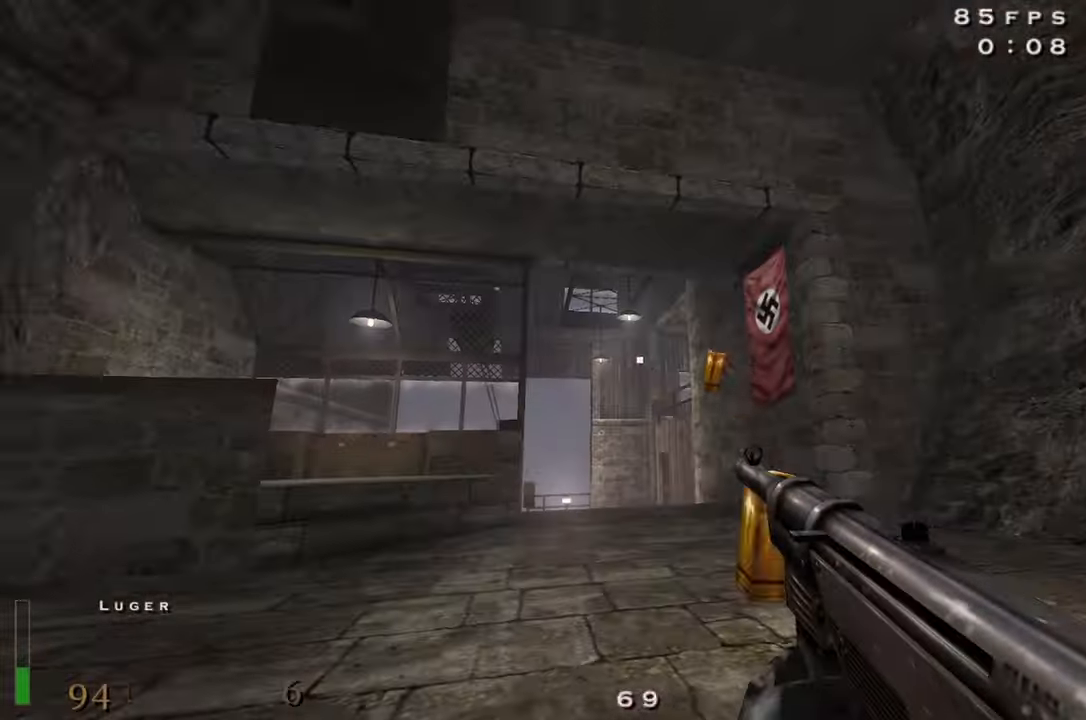
{"keys": ["a", "c"], "mouse": ["left"], "events": [[467, "mouse_left", "down"]]}
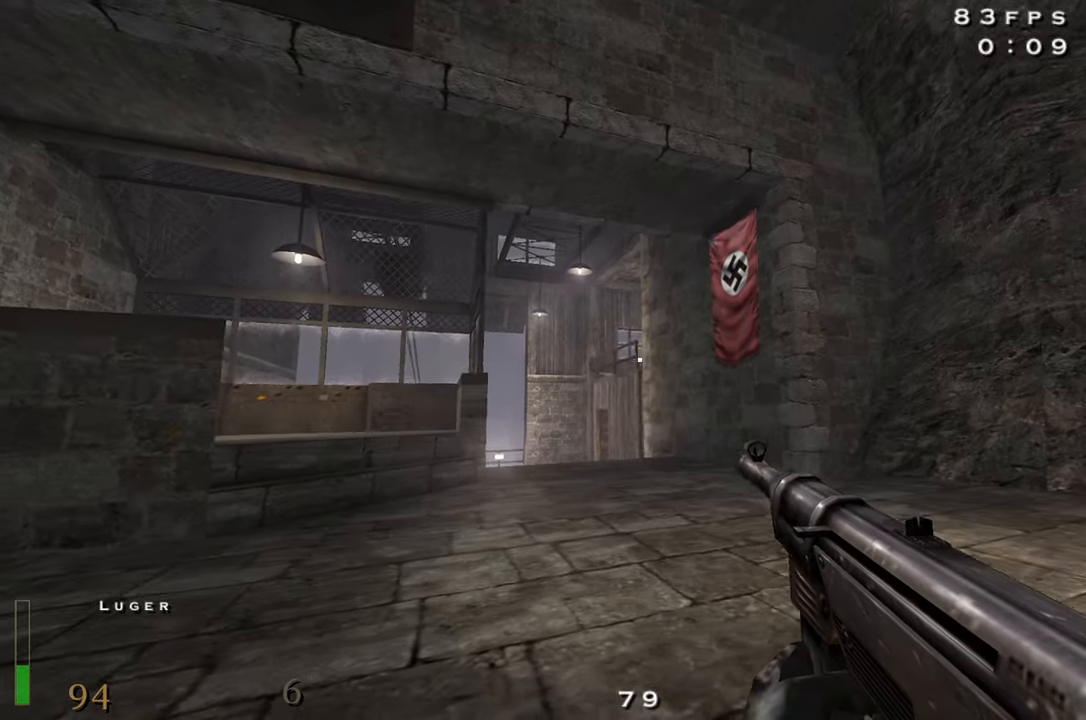
{"keys": ["a", "c"], "mouse": ["left"], "events": [[150, "a", "up"], [433, "a", "down"]]}
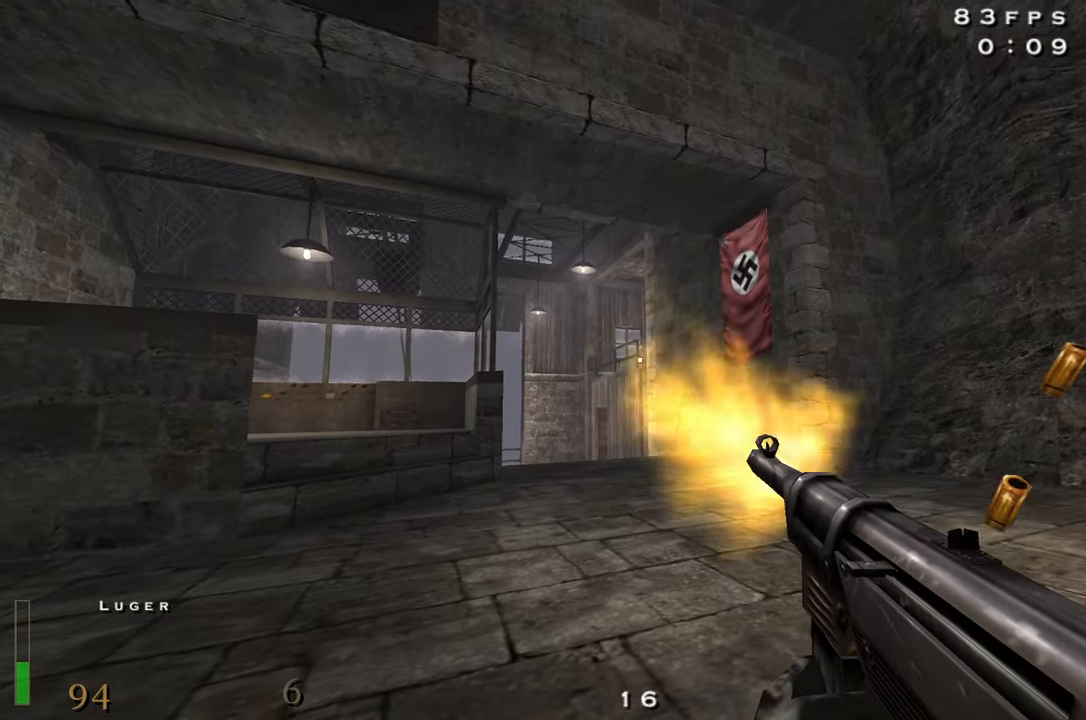
{"keys": [], "mouse": ["left"], "events": [[33, "a", "up"], [500, "c", "up"]]}
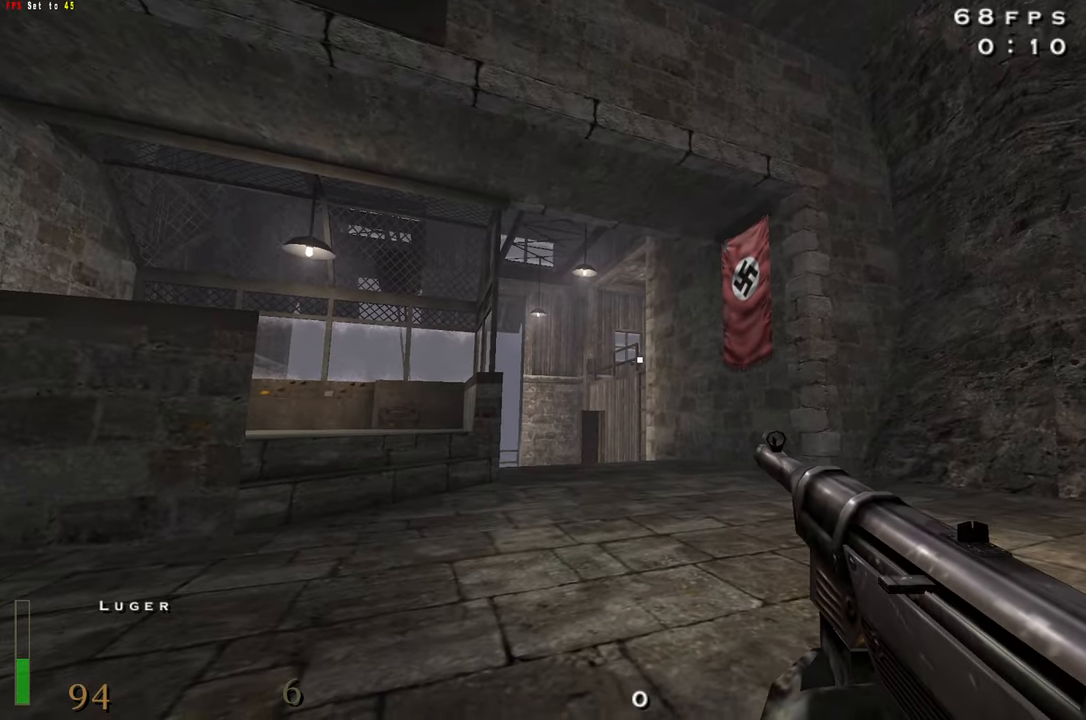
{"keys": ["d", "shift", "space", "w"], "mouse": [], "events": [[50, "w", "down"], [100, "mouse_left", "up"], [133, "d", "down"], [383, "shift", "down"], [467, "space", "down"]]}
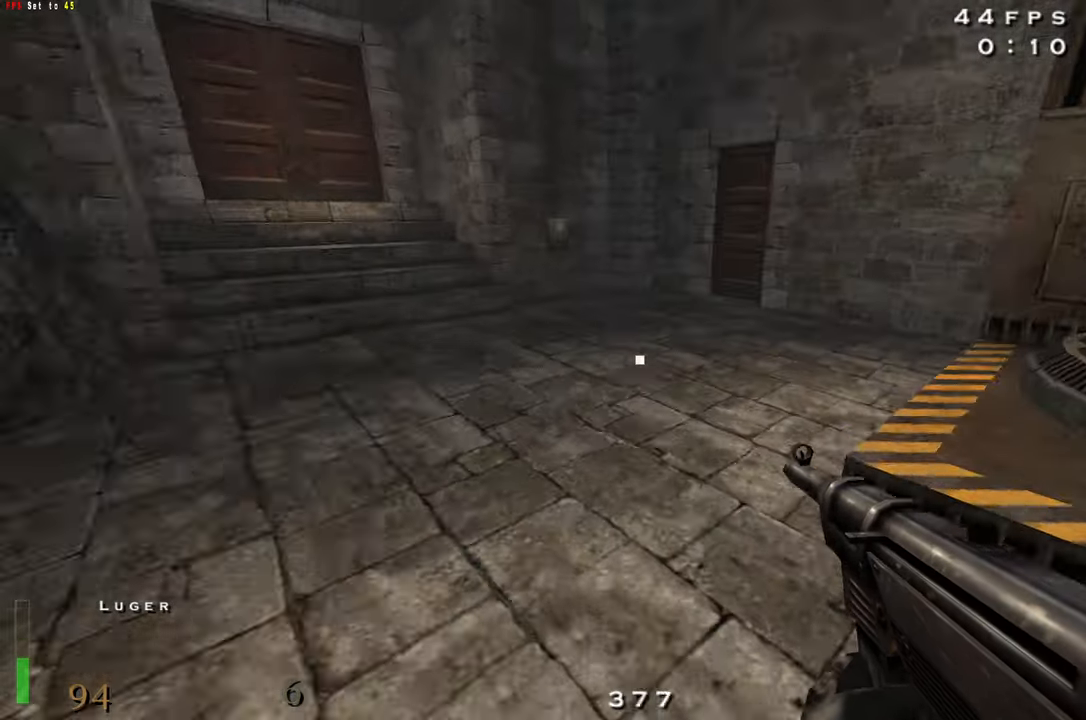
{"keys": ["d", "shift", "w"], "mouse": [], "events": [[117, "space", "up"]]}
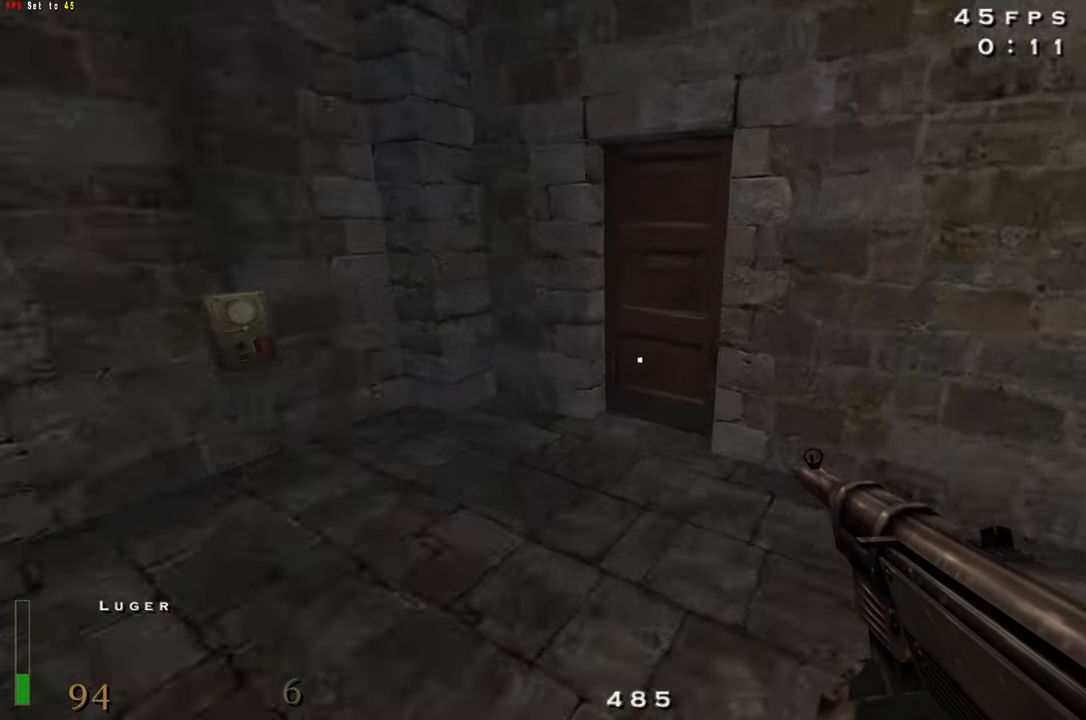
{"keys": [], "mouse": [], "events": [[167, "d", "up"], [367, "shift", "up"], [417, "x", "down"], [467, "w", "up"], [500, "x", "up"]]}
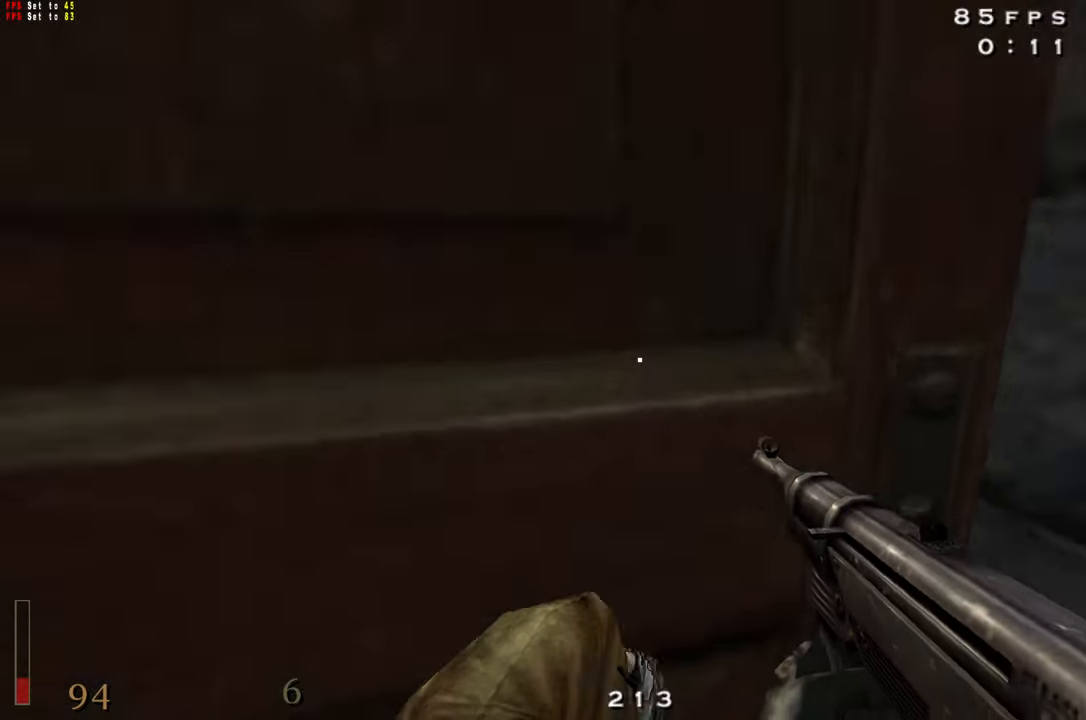
{"keys": [], "mouse": [], "events": [[100, "s", "down"], [133, "d", "down"], [133, "s", "up"], [283, "d", "up"], [333, "w", "down"], [383, "d", "down"], [417, "w", "up"], [467, "d", "up"]]}
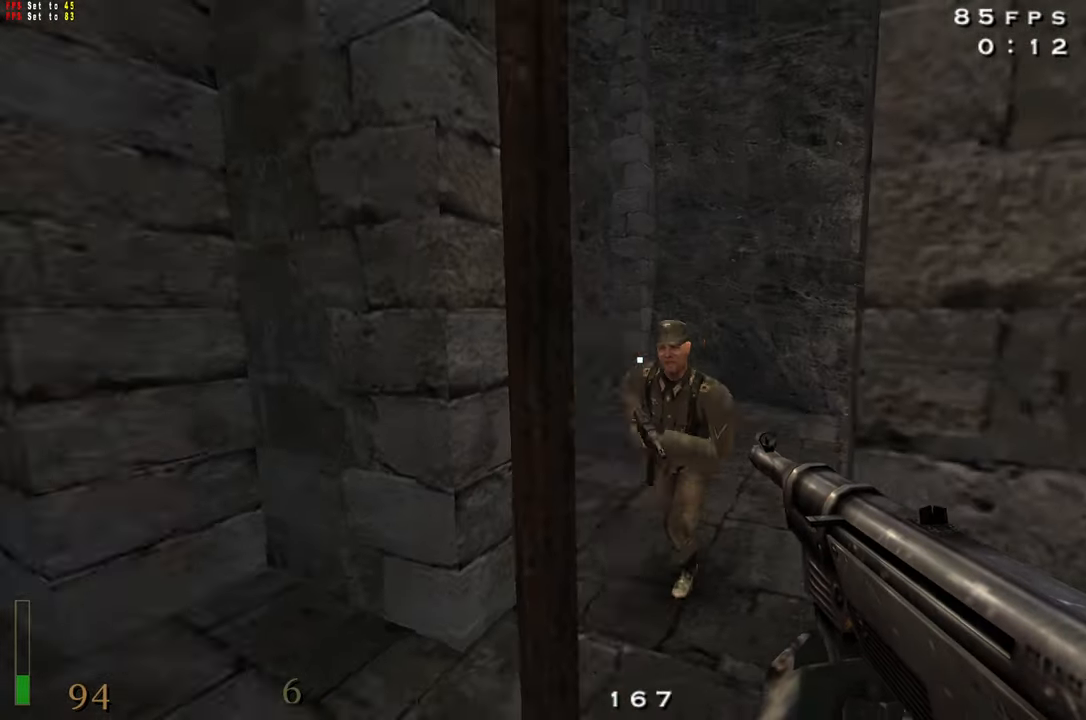
{"keys": ["w"], "mouse": [], "events": [[17, "mouse_left", "down"], [67, "w", "down"], [250, "a", "down"], [300, "a", "up"], [483, "mouse_left", "up"]]}
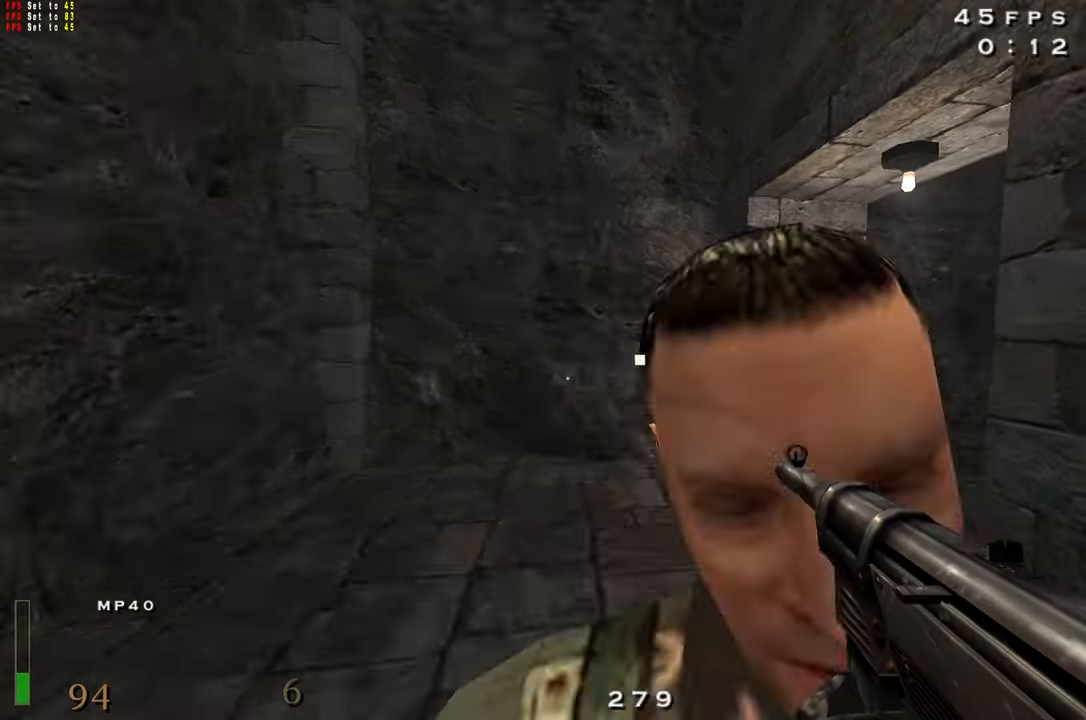
{"keys": ["d", "shift", "w"], "mouse": [], "events": [[83, "shift", "down"], [217, "d", "down"]]}
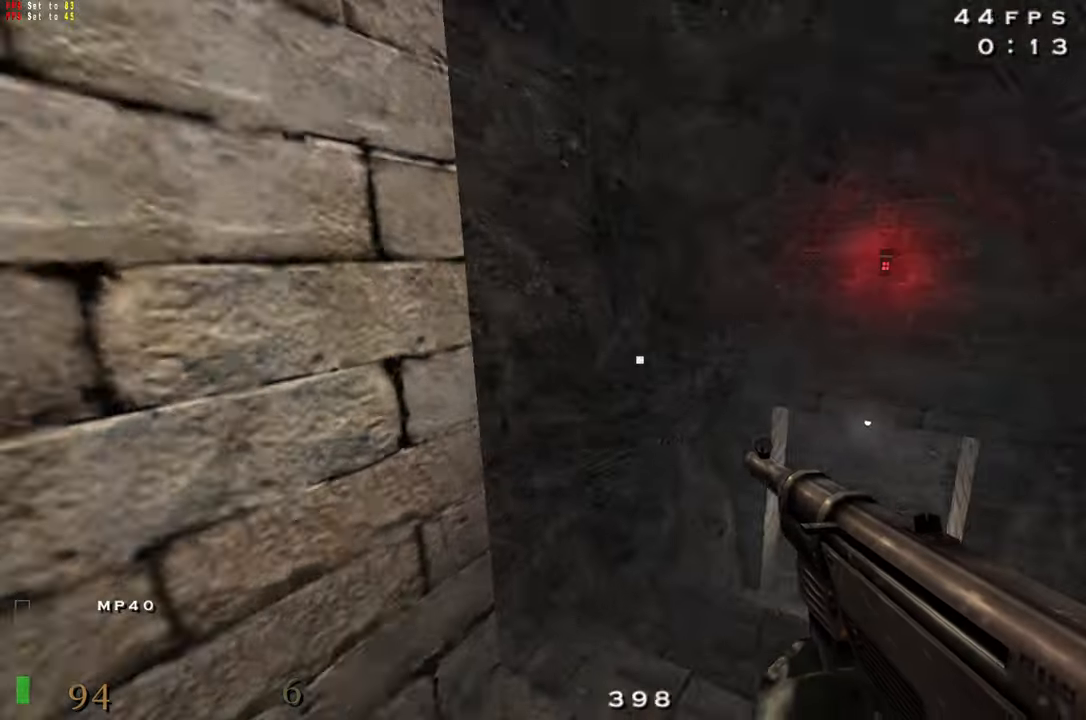
{"keys": ["a", "shift", "w"], "mouse": [], "events": [[133, "d", "up"], [467, "a", "down"]]}
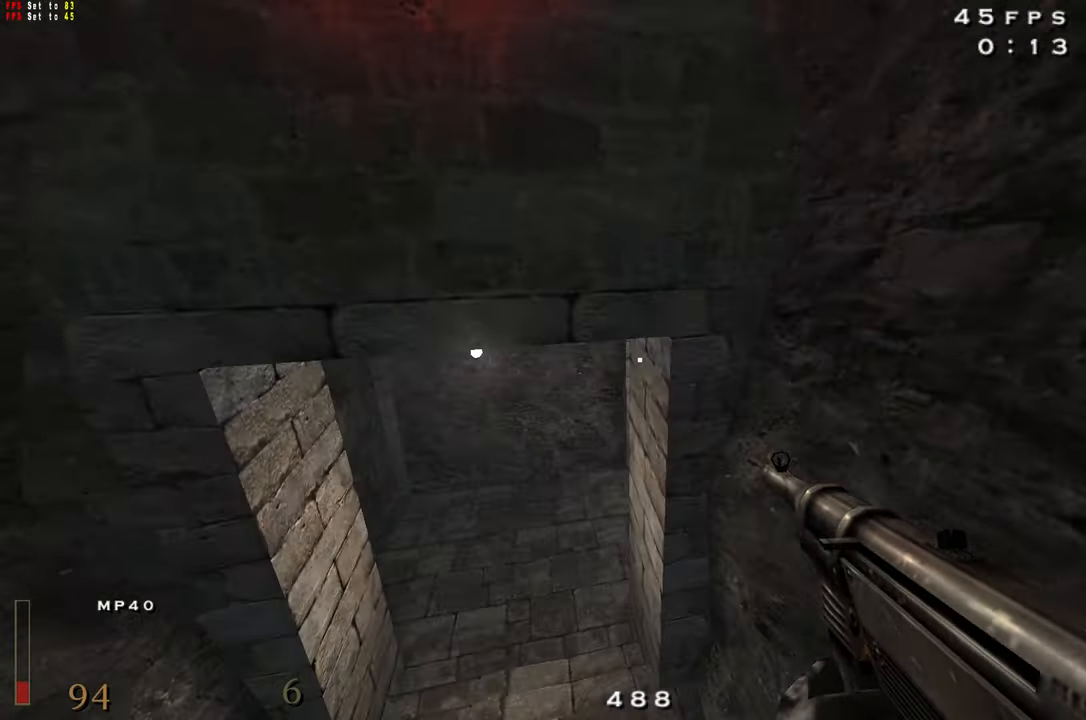
{"keys": ["d", "w"], "mouse": [], "events": [[17, "shift", "up"], [200, "a", "up"], [250, "d", "down"]]}
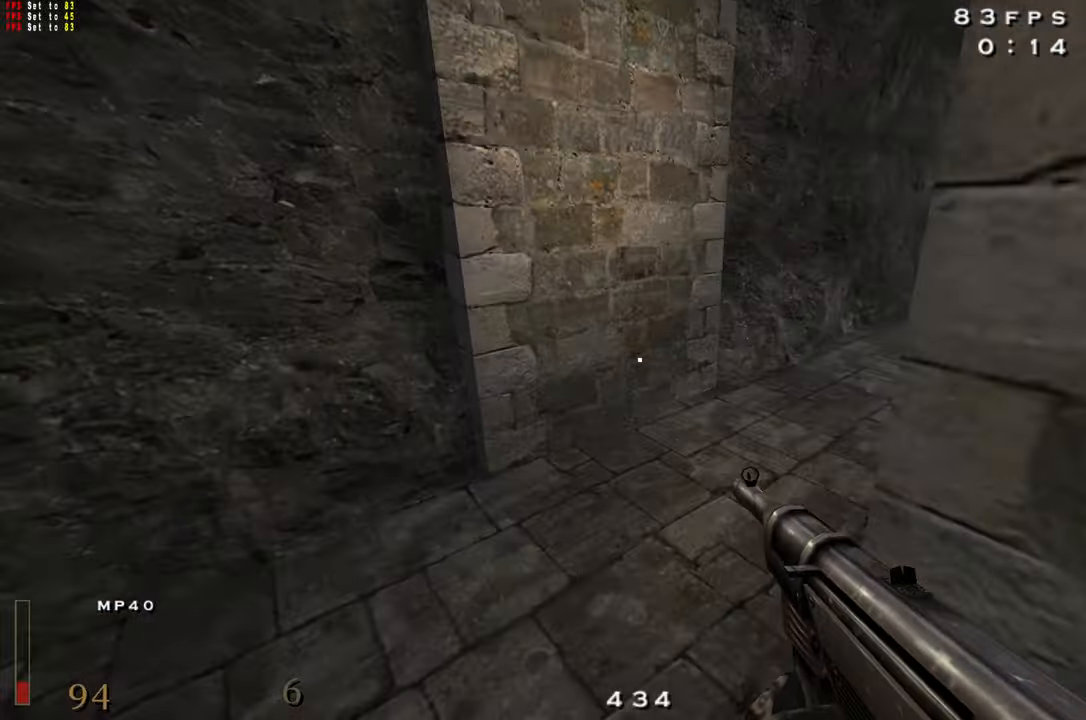
{"keys": ["shift", "w"], "mouse": [], "events": [[367, "d", "up"], [450, "shift", "down"]]}
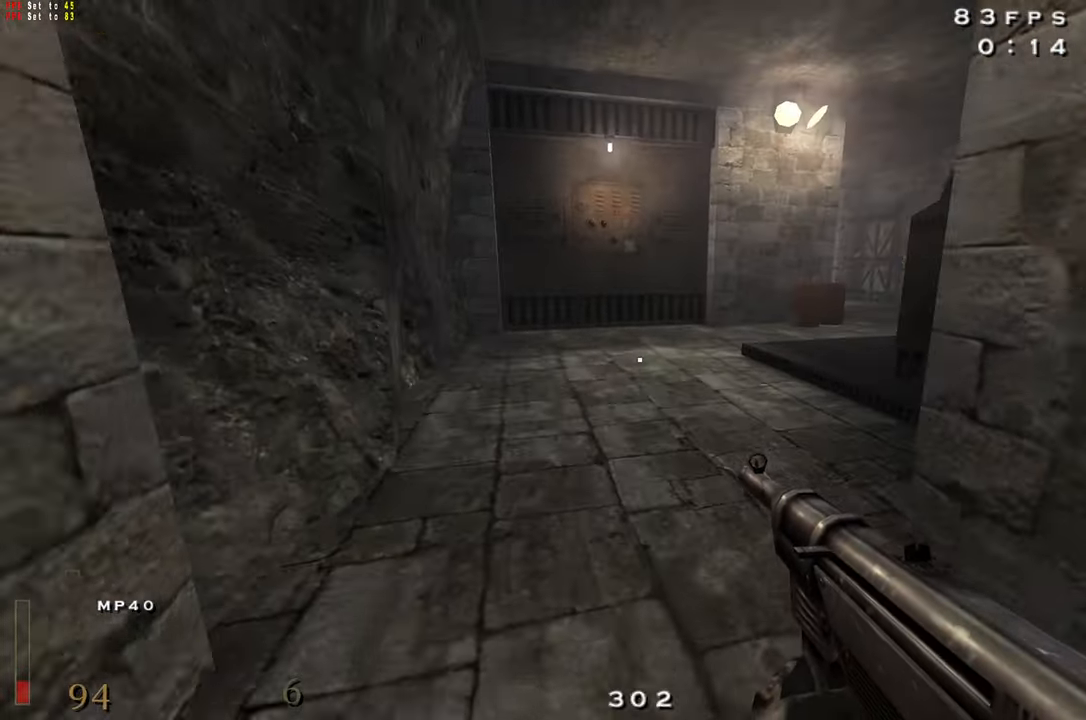
{"keys": ["w"], "mouse": ["left"], "events": [[184, "shift", "up"], [467, "mouse_left", "down"]]}